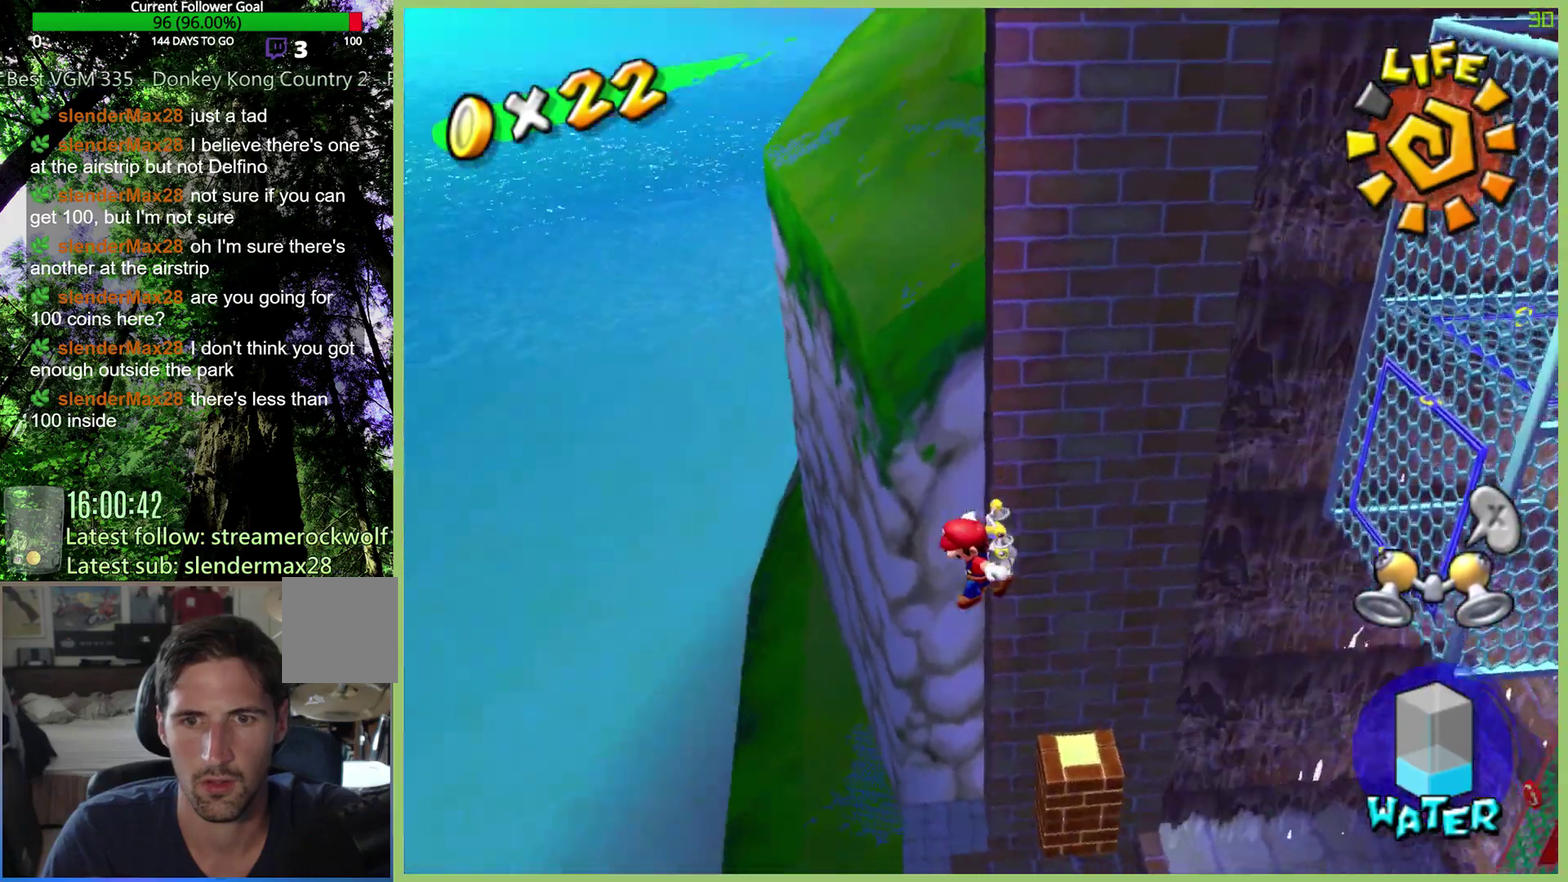
Gameplay with a controller (Xbox layout); each line is a JSON object with the inputs held at the frame after it. "events" lists button and stick changes between this image and that frame as [ms after this image, input, new state], when the widget could be followed in between. This overlay highlights the sticks when they move; stick clicks (L3 R3) are not distinguishable. Not read: A L3 R2 R3.
{"buttons": [], "left_stick": "center", "right_stick": "center", "events": []}
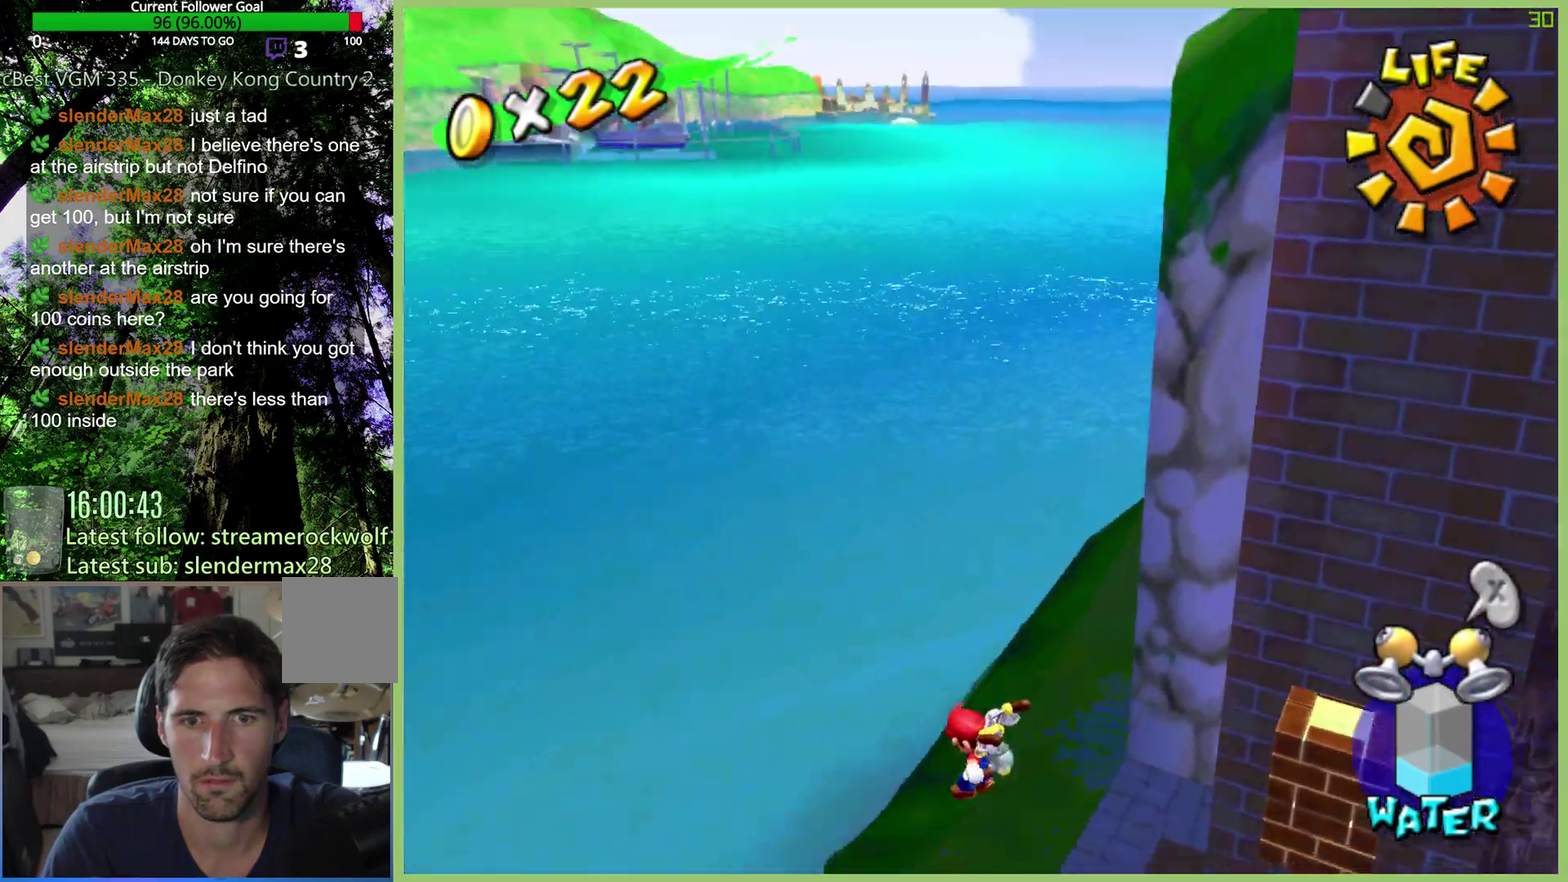
{"buttons": [], "left_stick": "right", "right_stick": "center", "events": [[267, "left_stick", "right"]]}
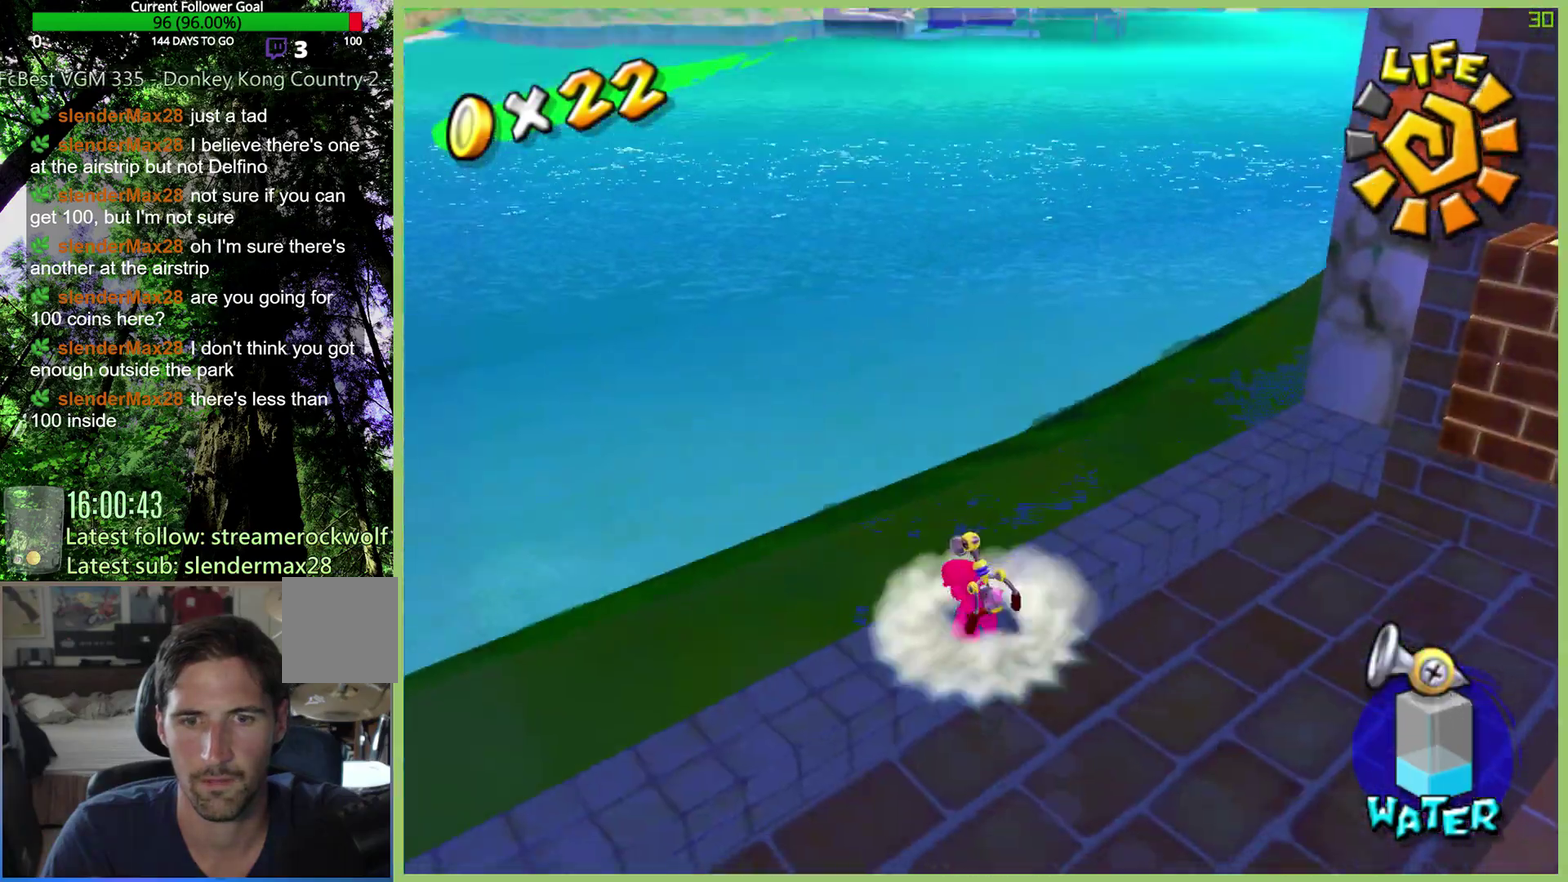
{"buttons": [], "left_stick": "center", "right_stick": "center", "events": [[300, "left_stick", "center"]]}
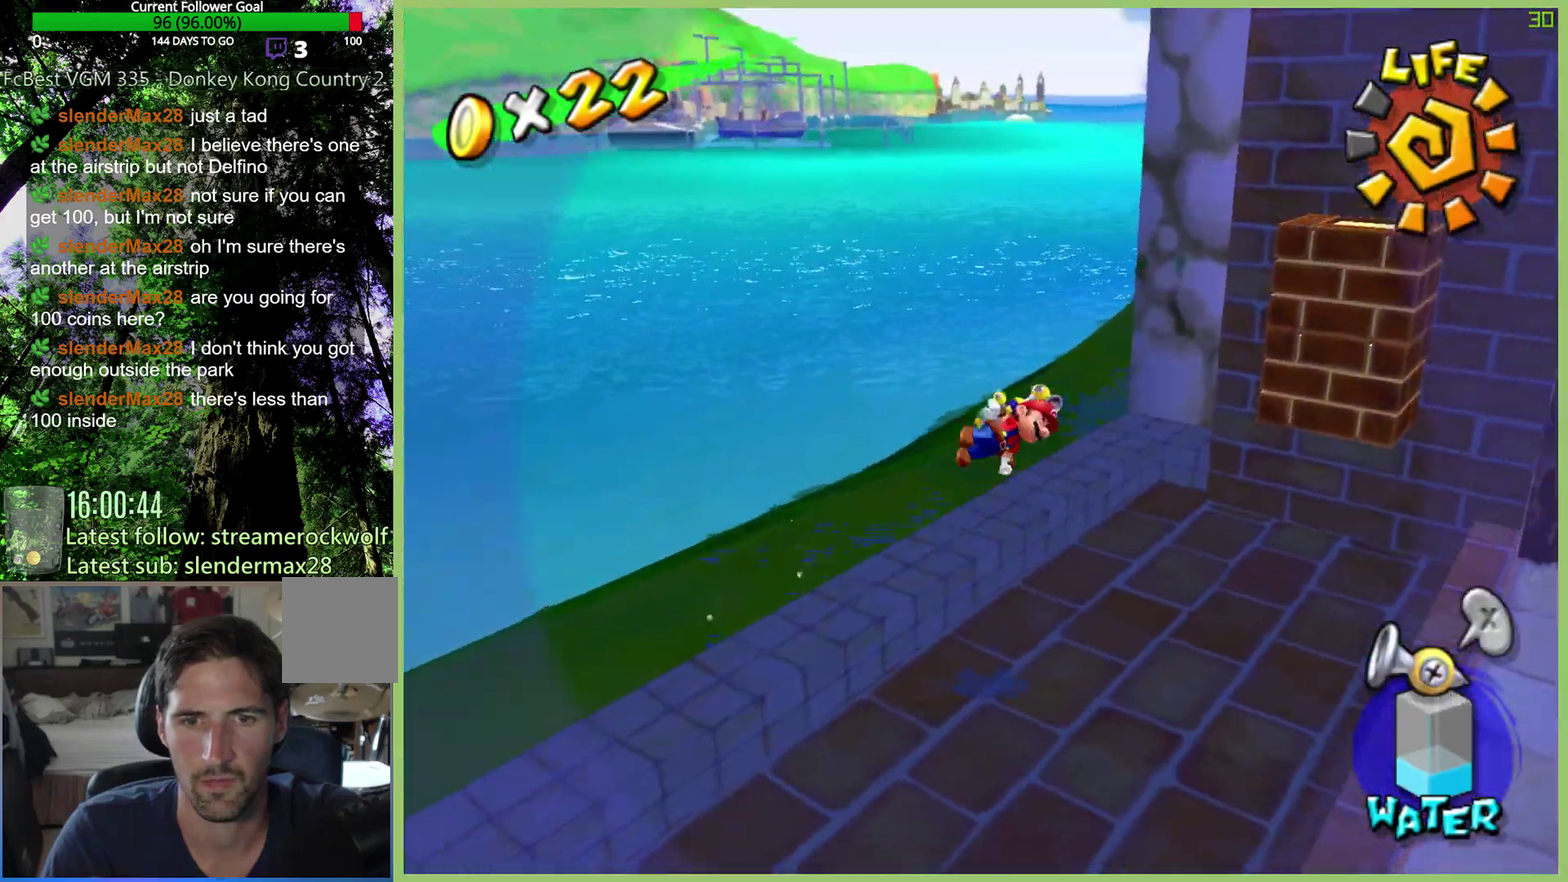
{"buttons": [], "left_stick": "up", "right_stick": "center", "events": [[500, "left_stick", "up"]]}
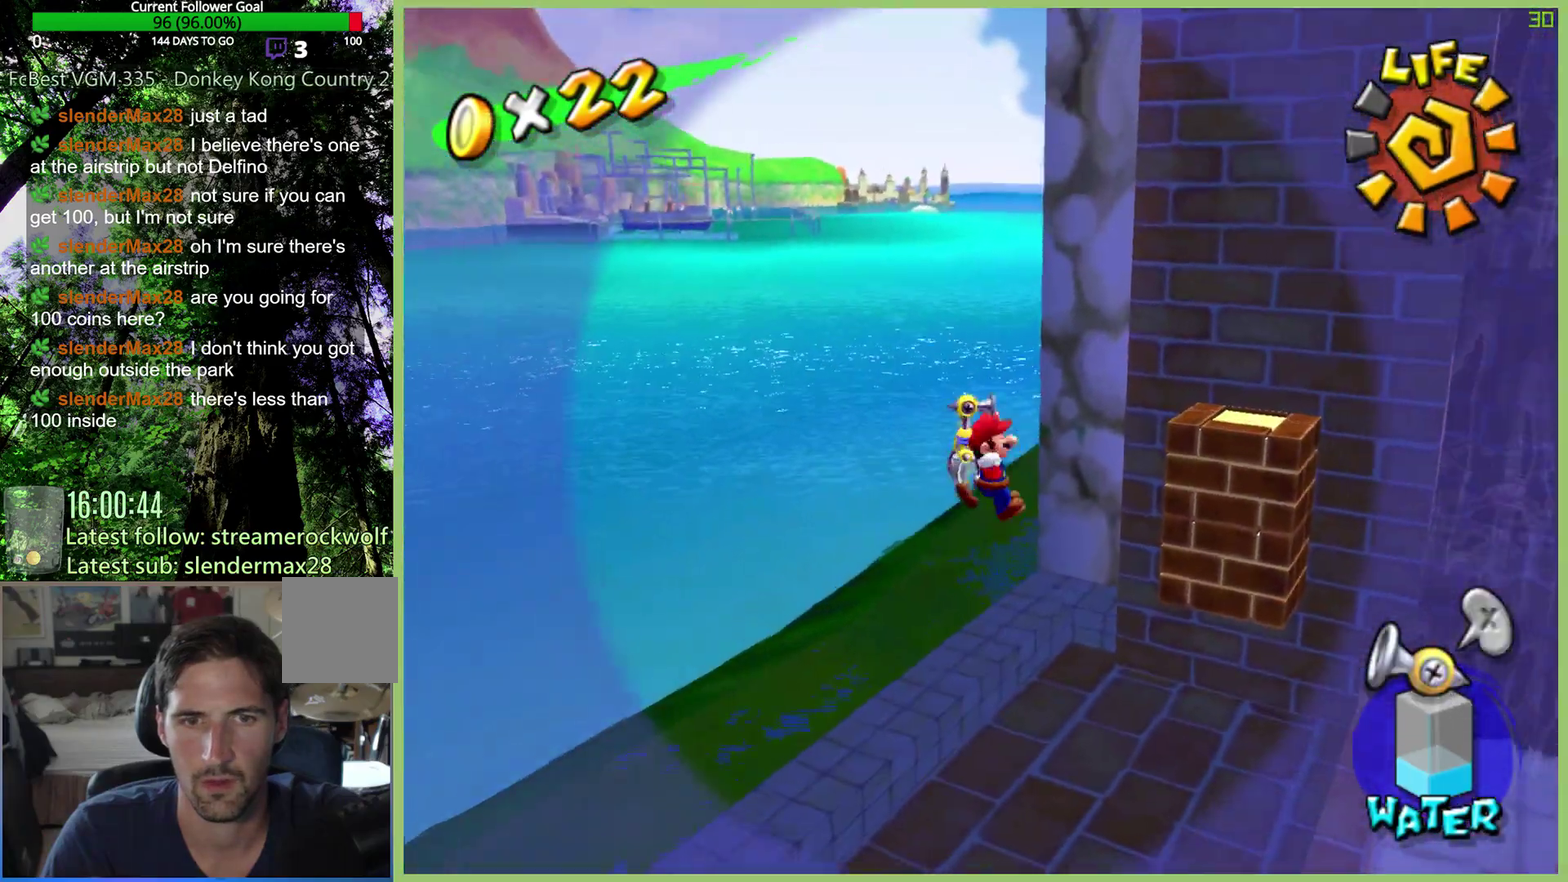
{"buttons": [], "left_stick": "center", "right_stick": "center", "events": [[133, "left_stick", "center"]]}
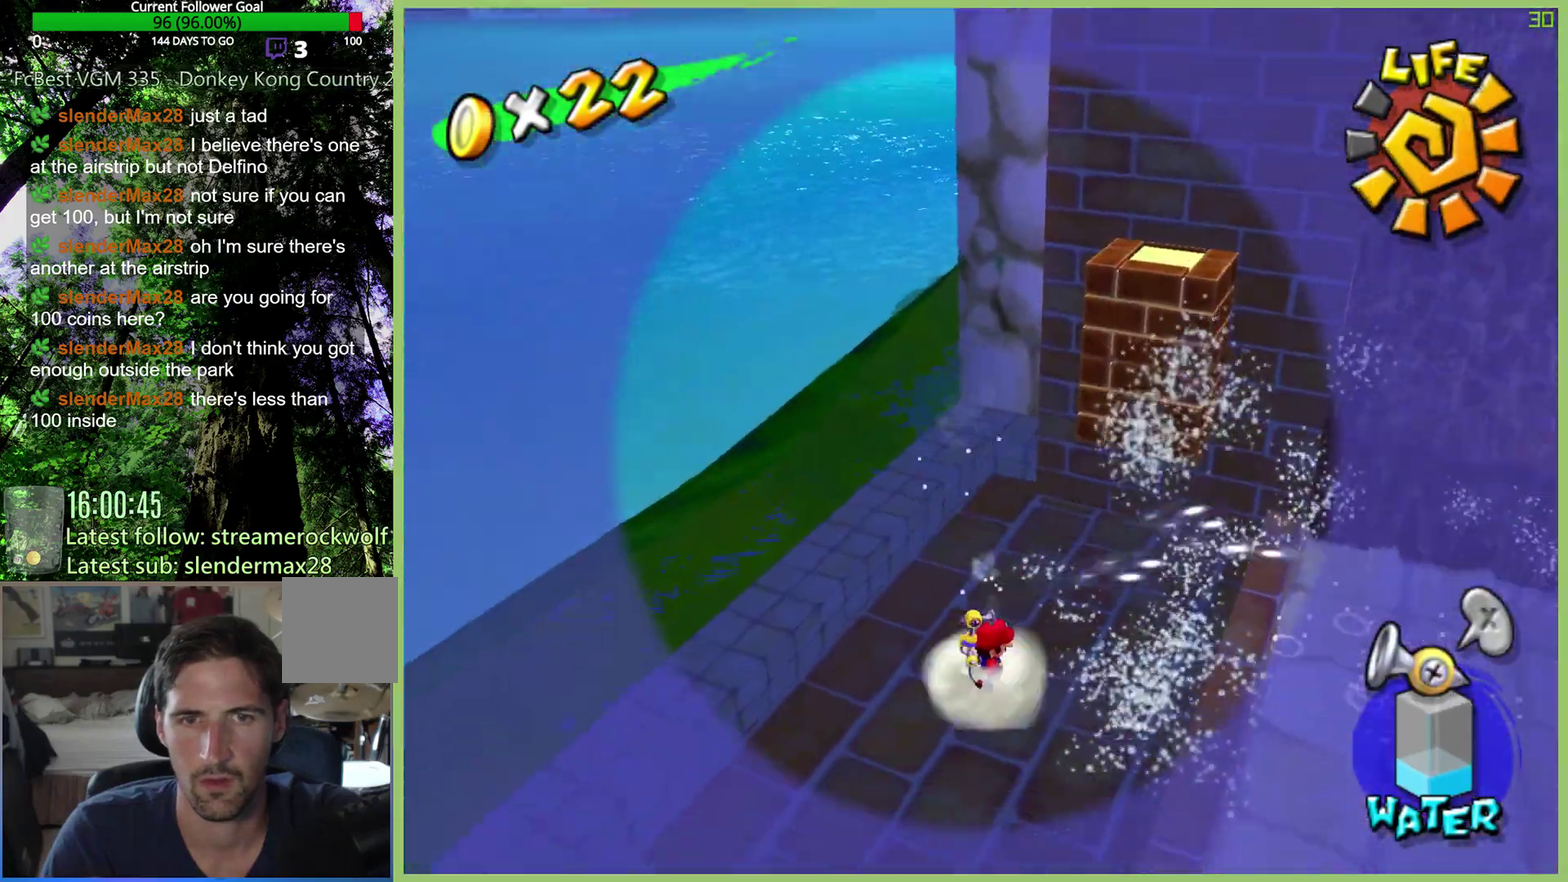
{"buttons": [], "left_stick": "center", "right_stick": "center", "events": [[133, "left_stick", "up-right"], [300, "left_stick", "center"]]}
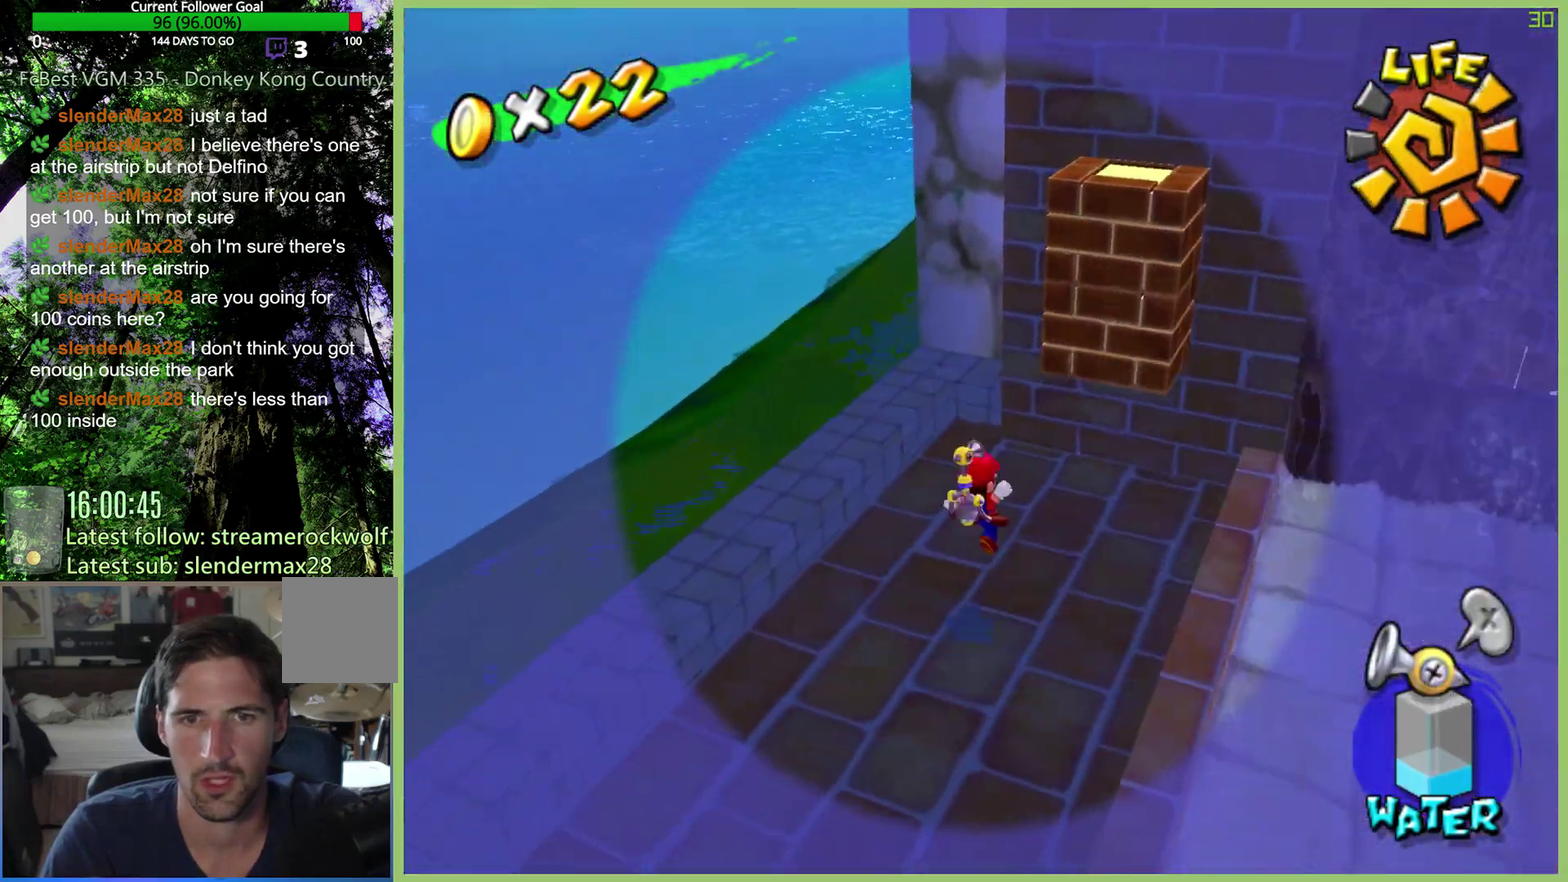
{"buttons": [], "left_stick": "center", "right_stick": "center", "events": [[167, "left_stick", "down-right"], [267, "left_stick", "center"]]}
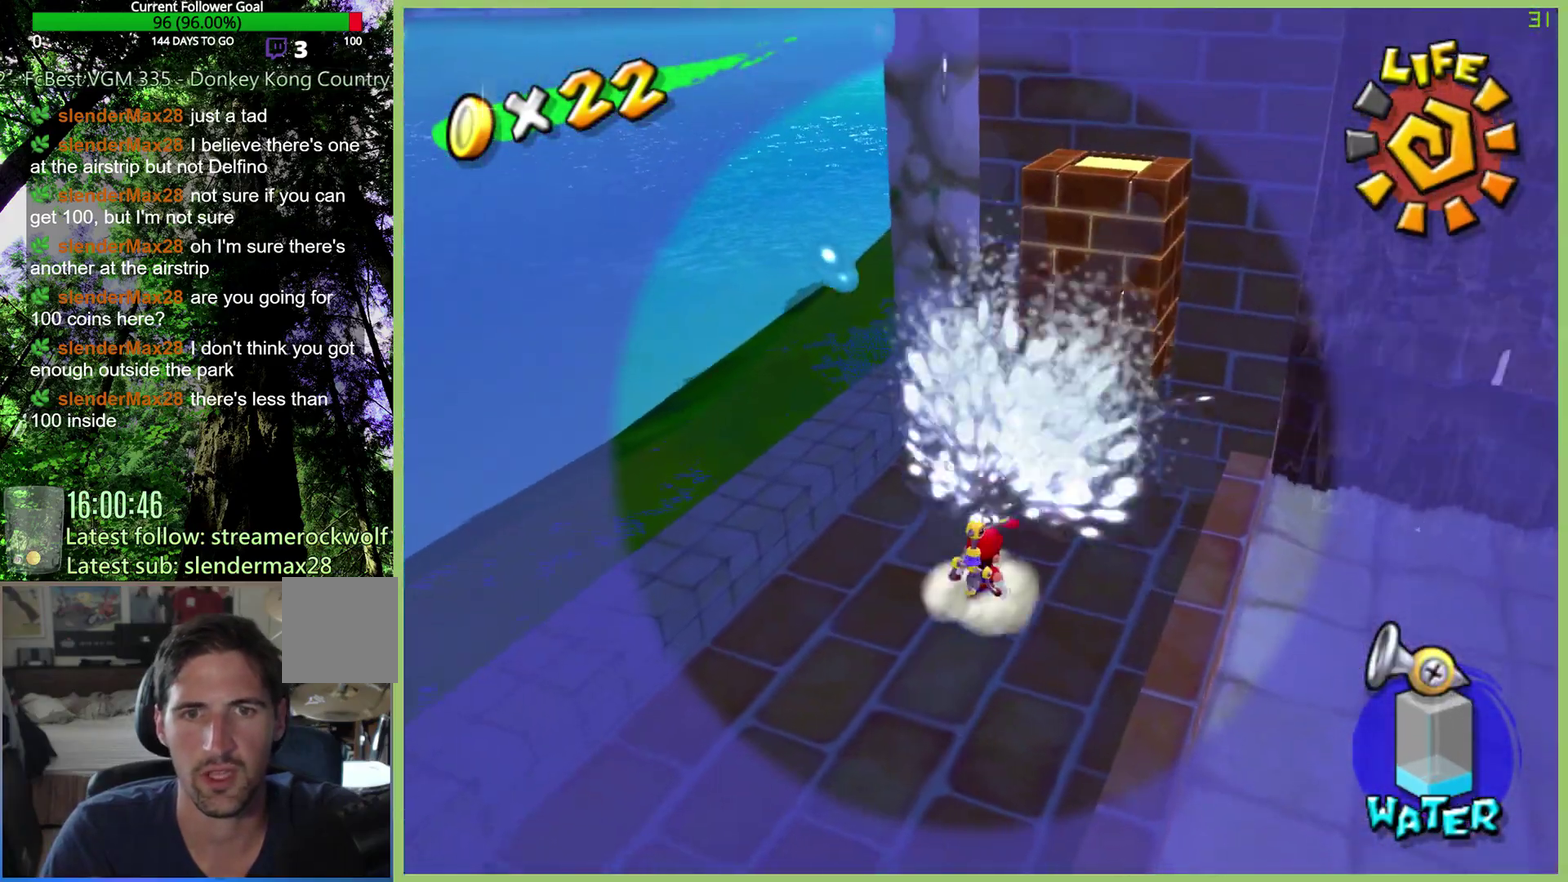
{"buttons": [], "left_stick": "up", "right_stick": "center", "events": [[100, "left_stick", "right"], [233, "left_stick", "down-right"], [333, "left_stick", "down"], [467, "left_stick", "up"]]}
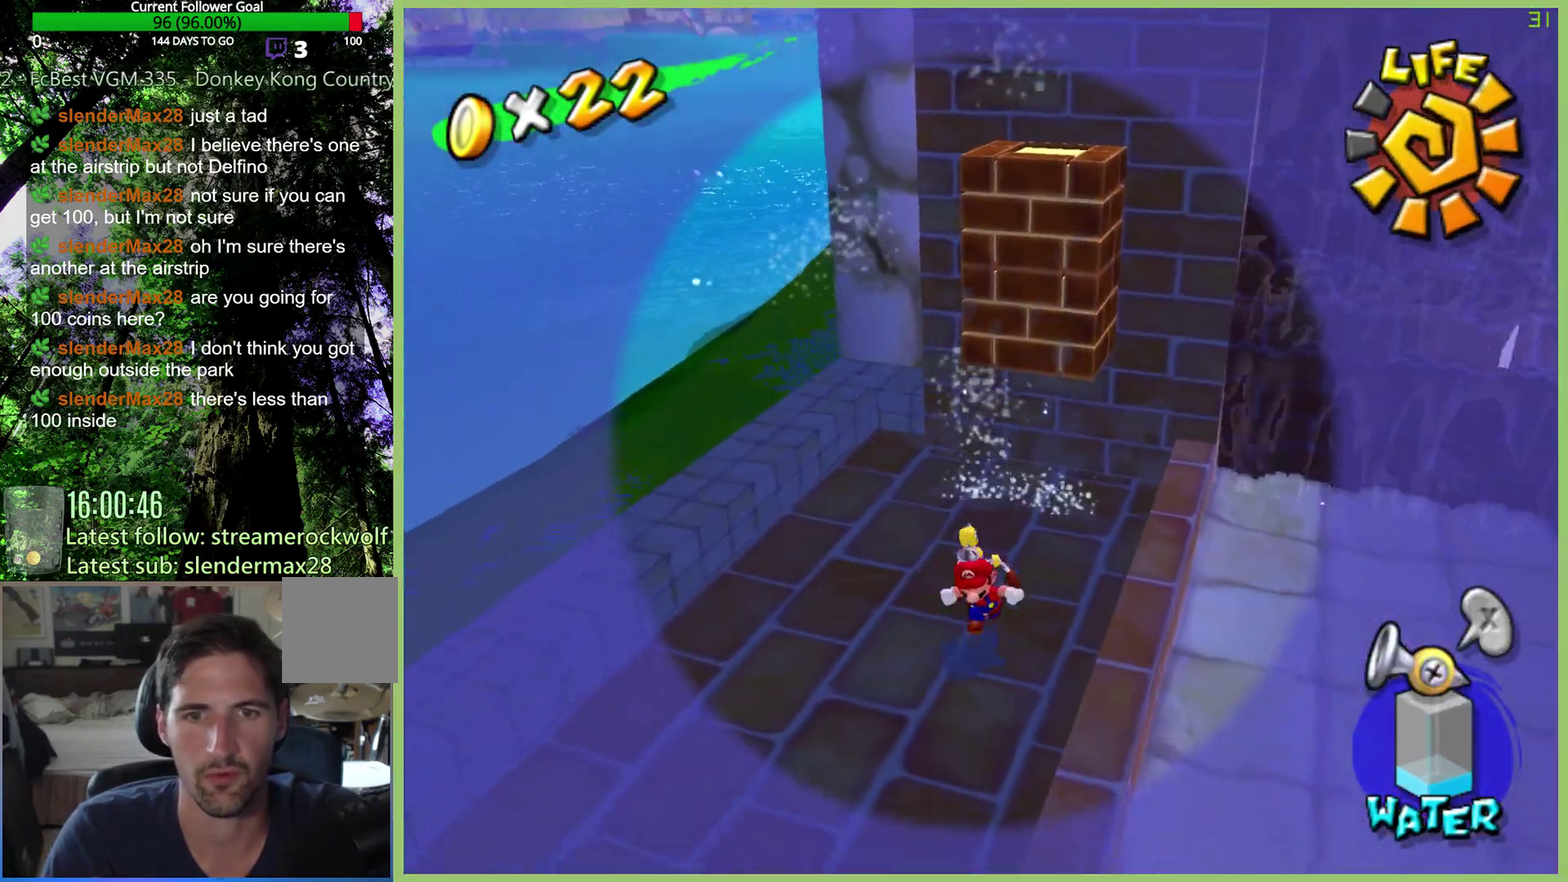
{"buttons": [], "left_stick": "up-right", "right_stick": "center", "events": [[200, "left_stick", "up-right"]]}
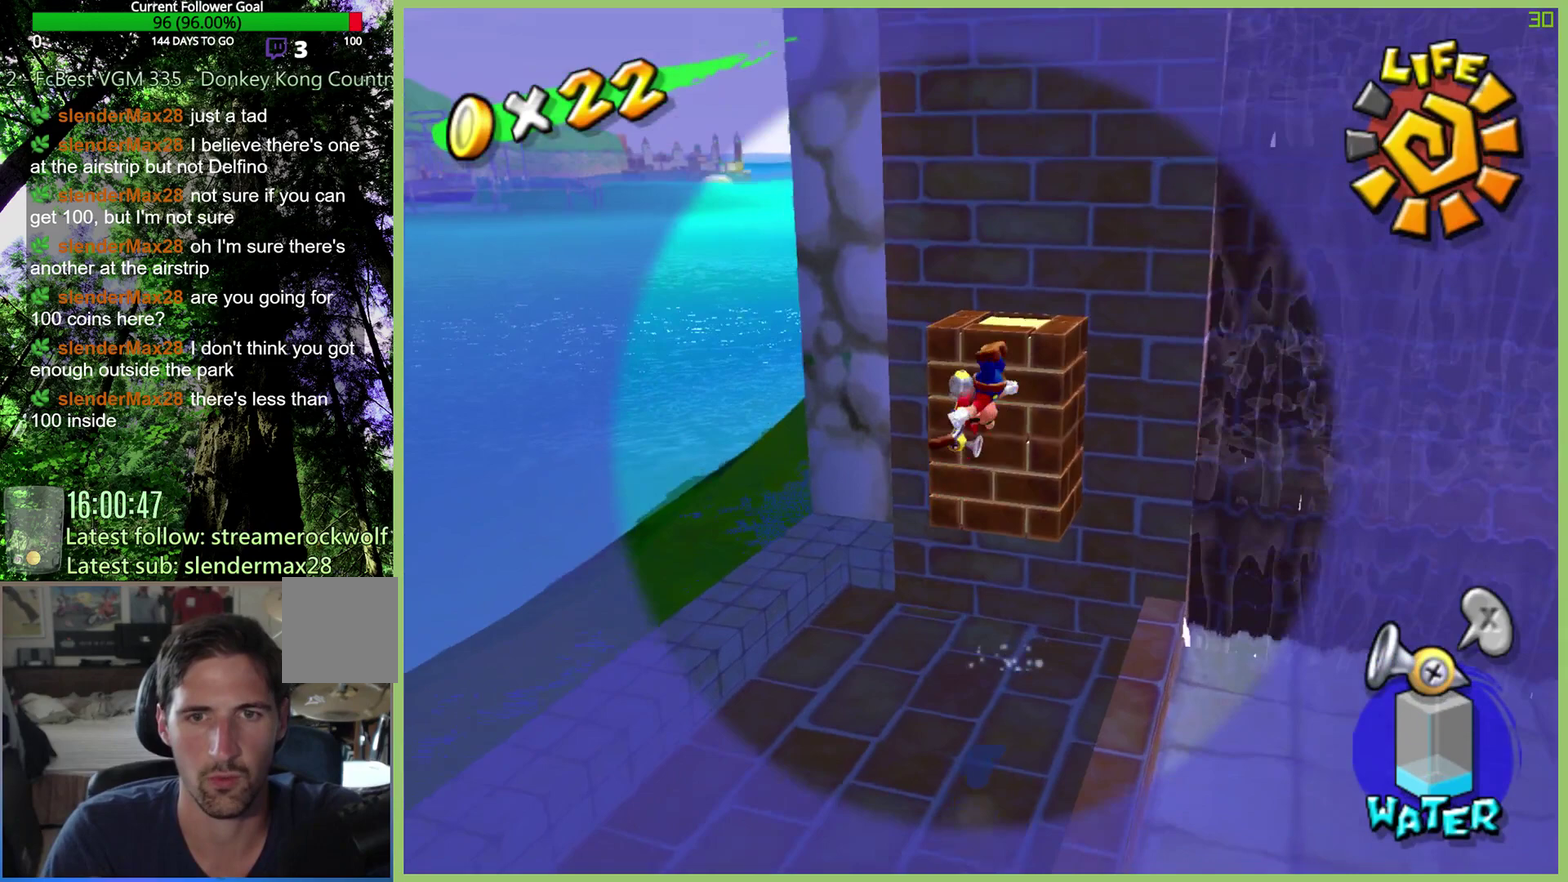
{"buttons": [], "left_stick": "center", "right_stick": "center", "events": [[100, "left_stick", "up"], [267, "left_stick", "center"]]}
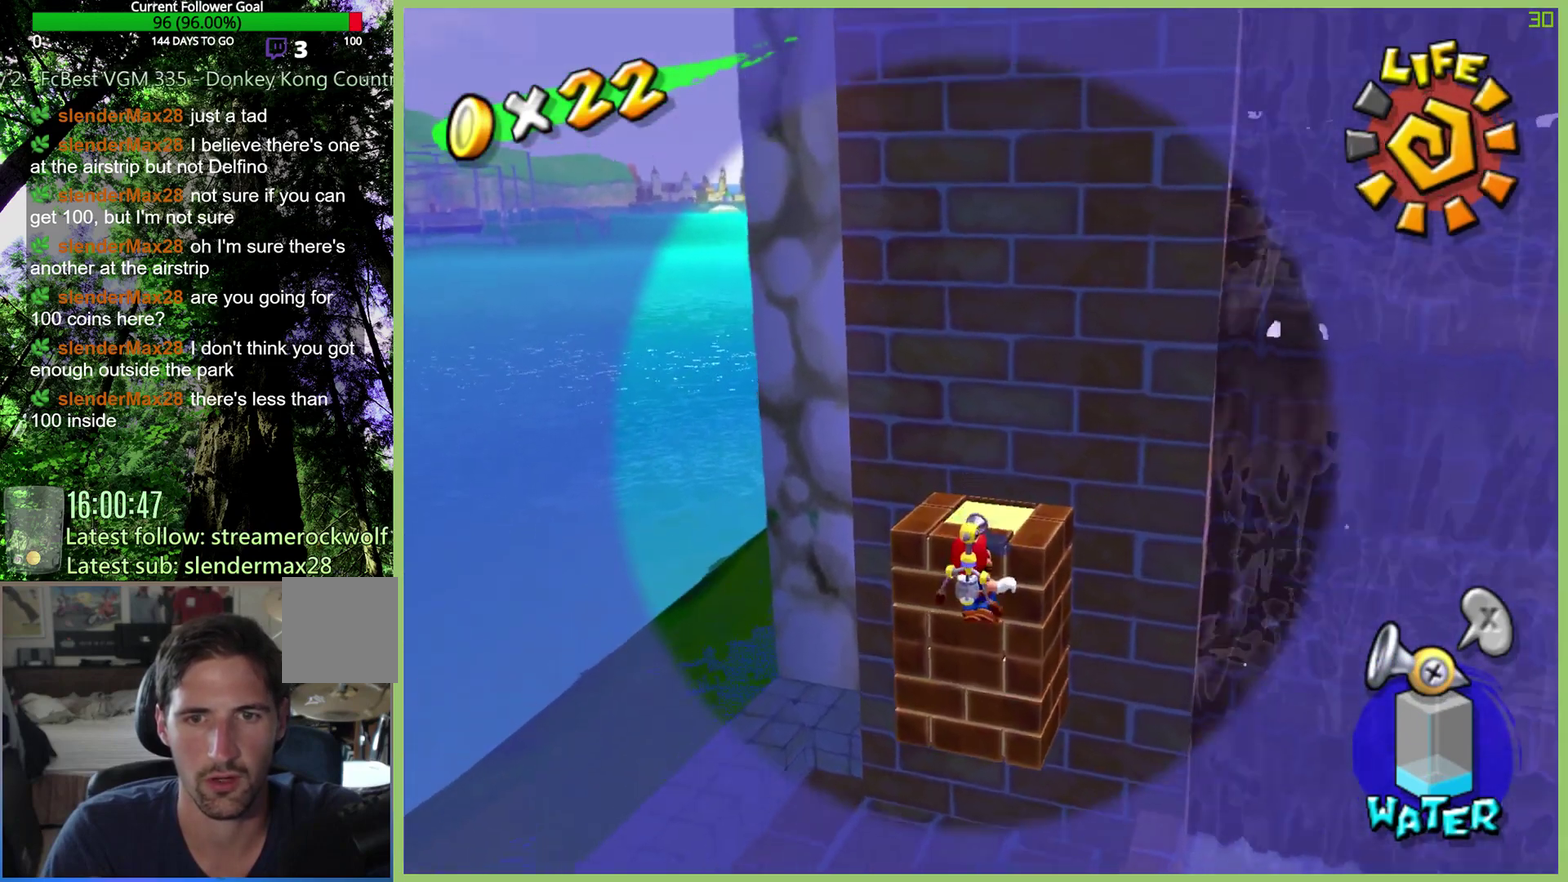
{"buttons": [], "left_stick": "center", "right_stick": "center", "events": [[233, "left_stick", "down"], [333, "left_stick", "center"]]}
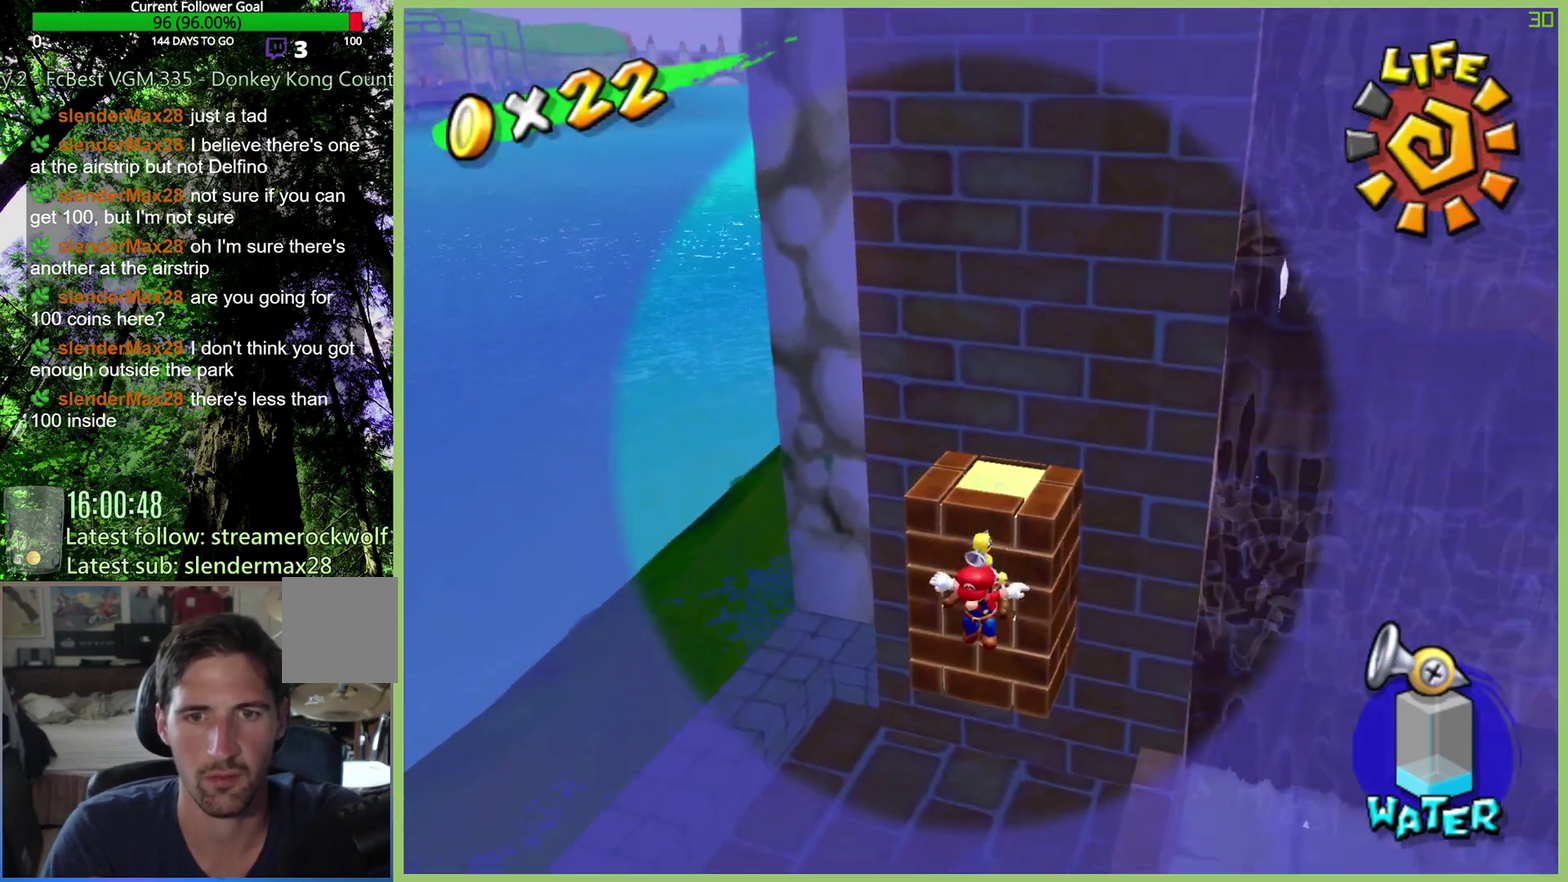
{"buttons": [], "left_stick": "up", "right_stick": "center", "events": [[100, "left_stick", "up"]]}
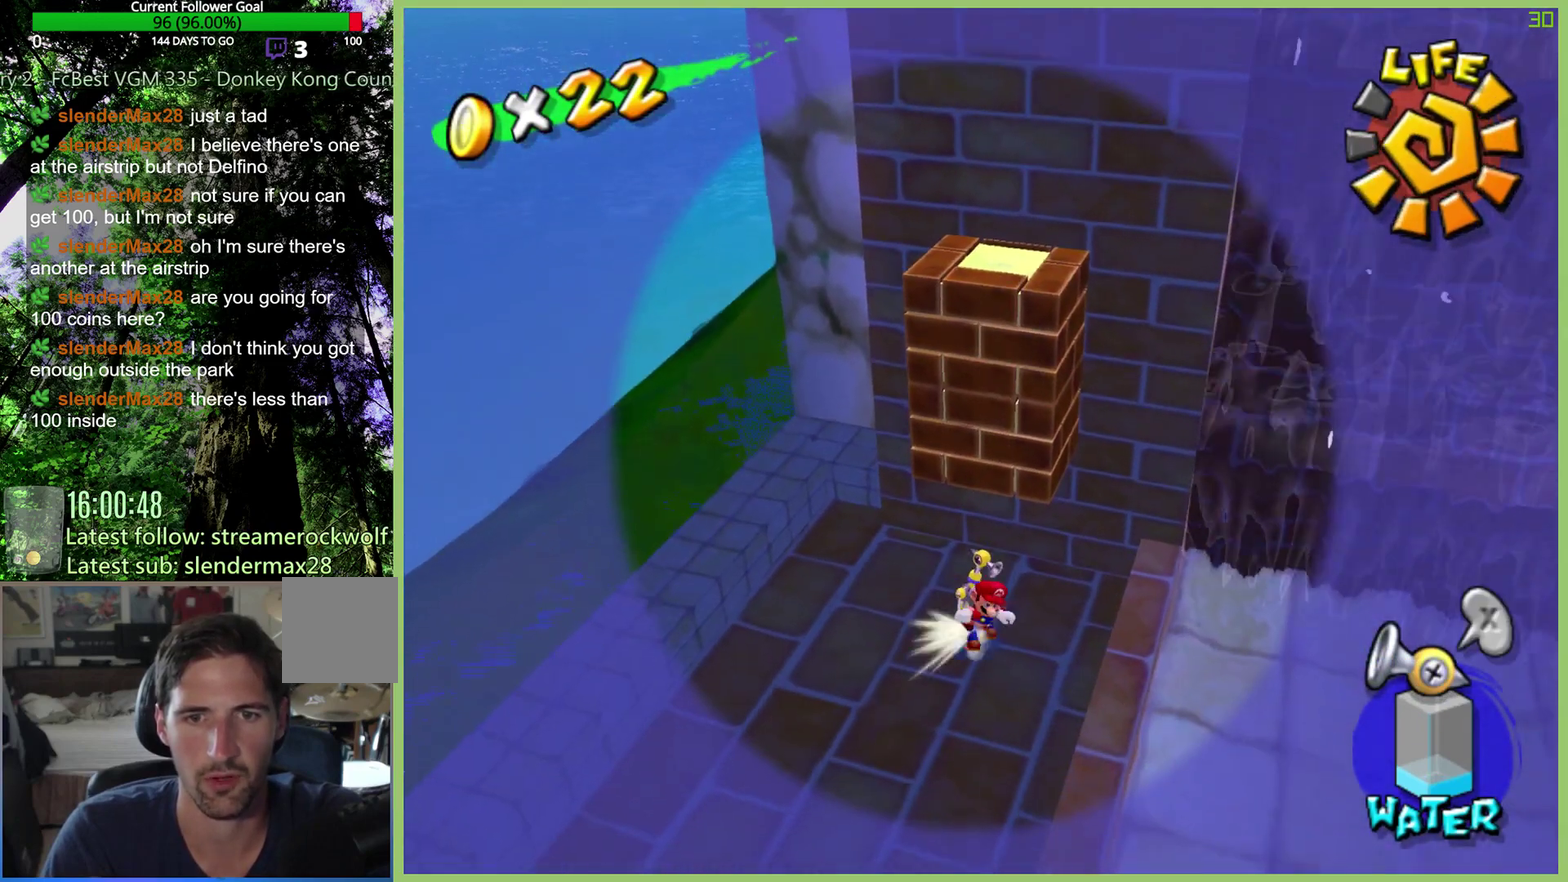
{"buttons": [], "left_stick": "center", "right_stick": "center", "events": [[267, "left_stick", "center"]]}
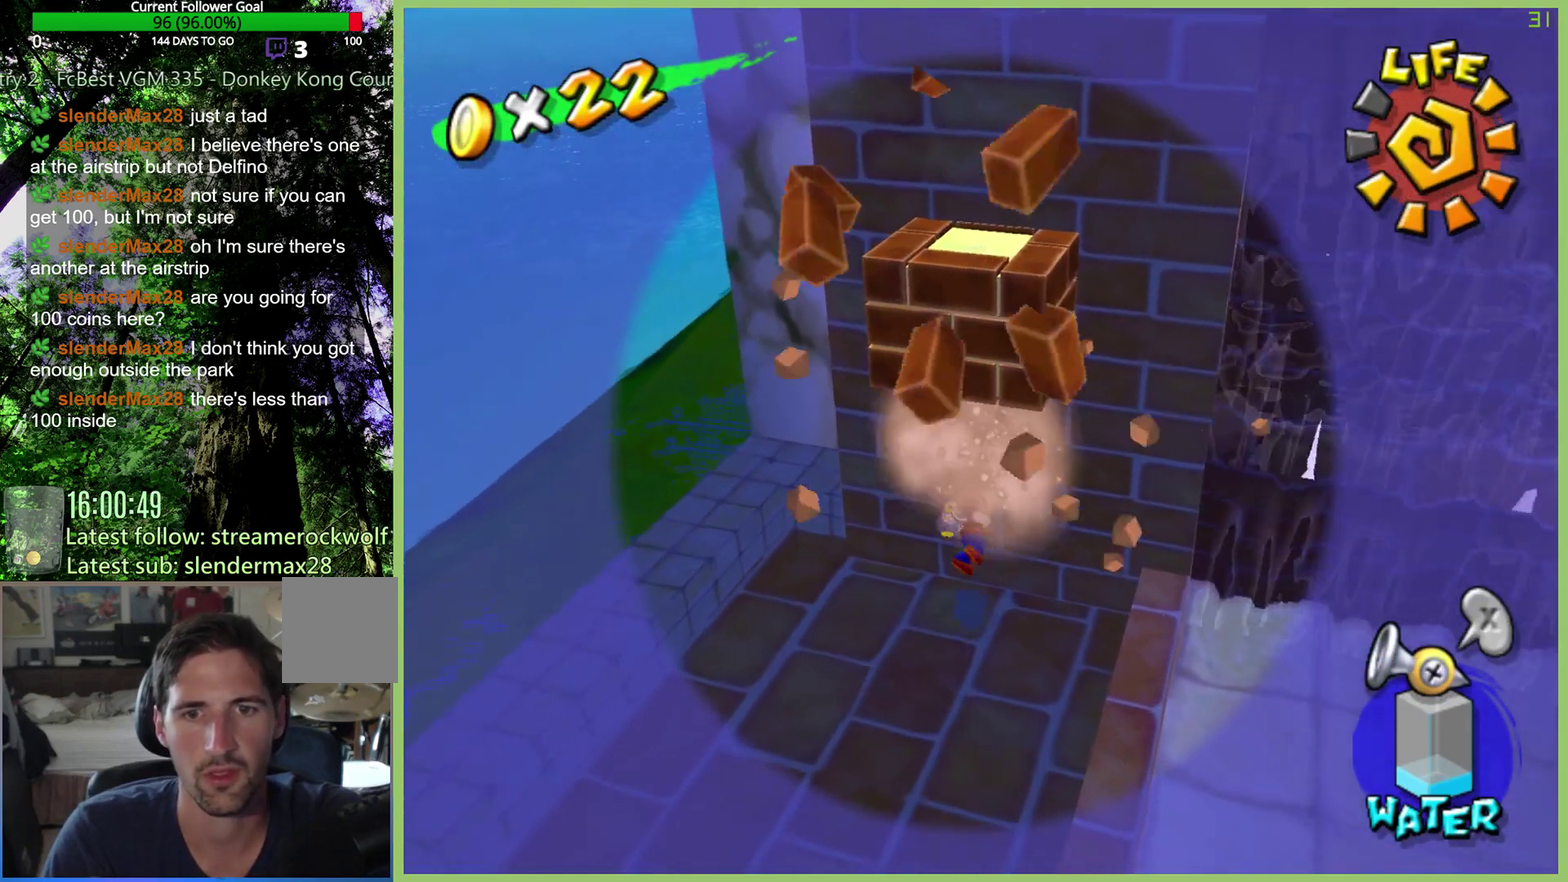
{"buttons": [], "left_stick": "center", "right_stick": "center", "events": []}
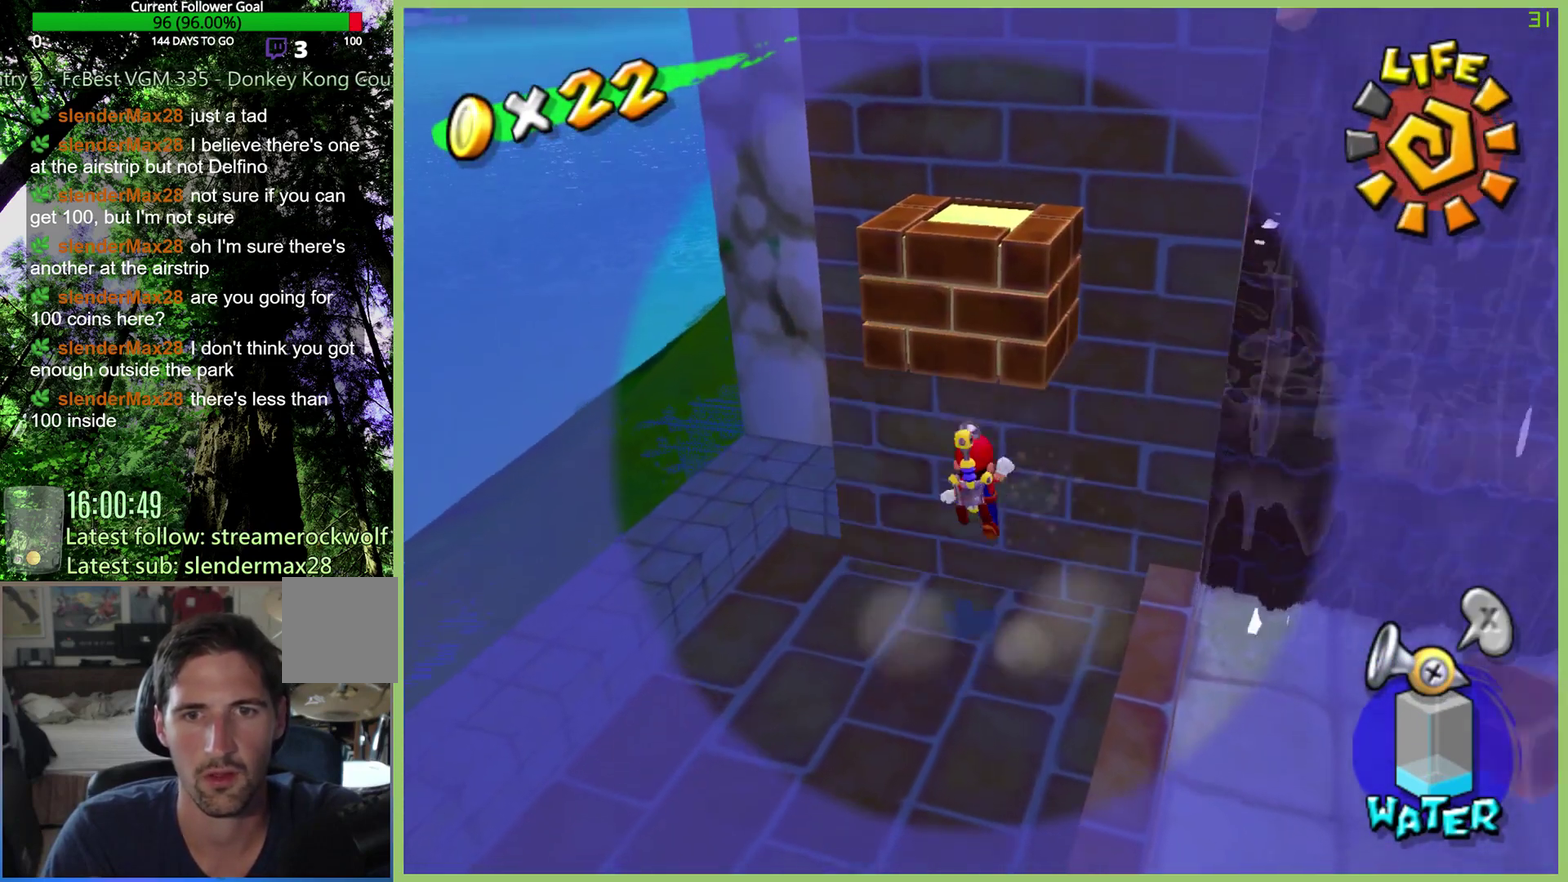
{"buttons": [], "left_stick": "center", "right_stick": "center", "events": []}
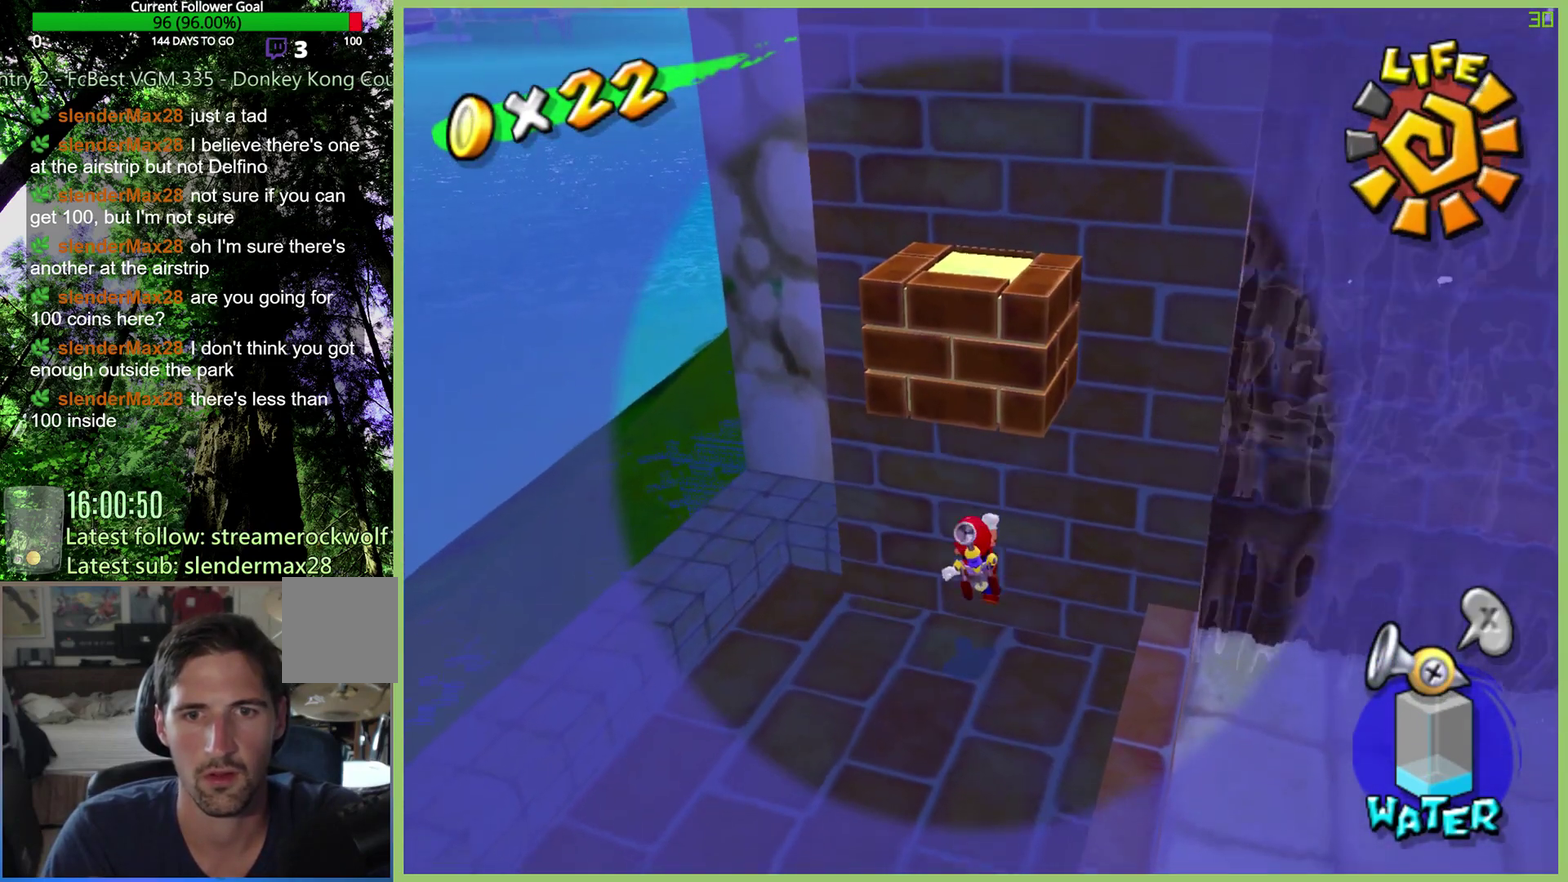
{"buttons": [], "left_stick": "down", "right_stick": "center", "events": [[167, "left_stick", "down-left"], [467, "left_stick", "down"]]}
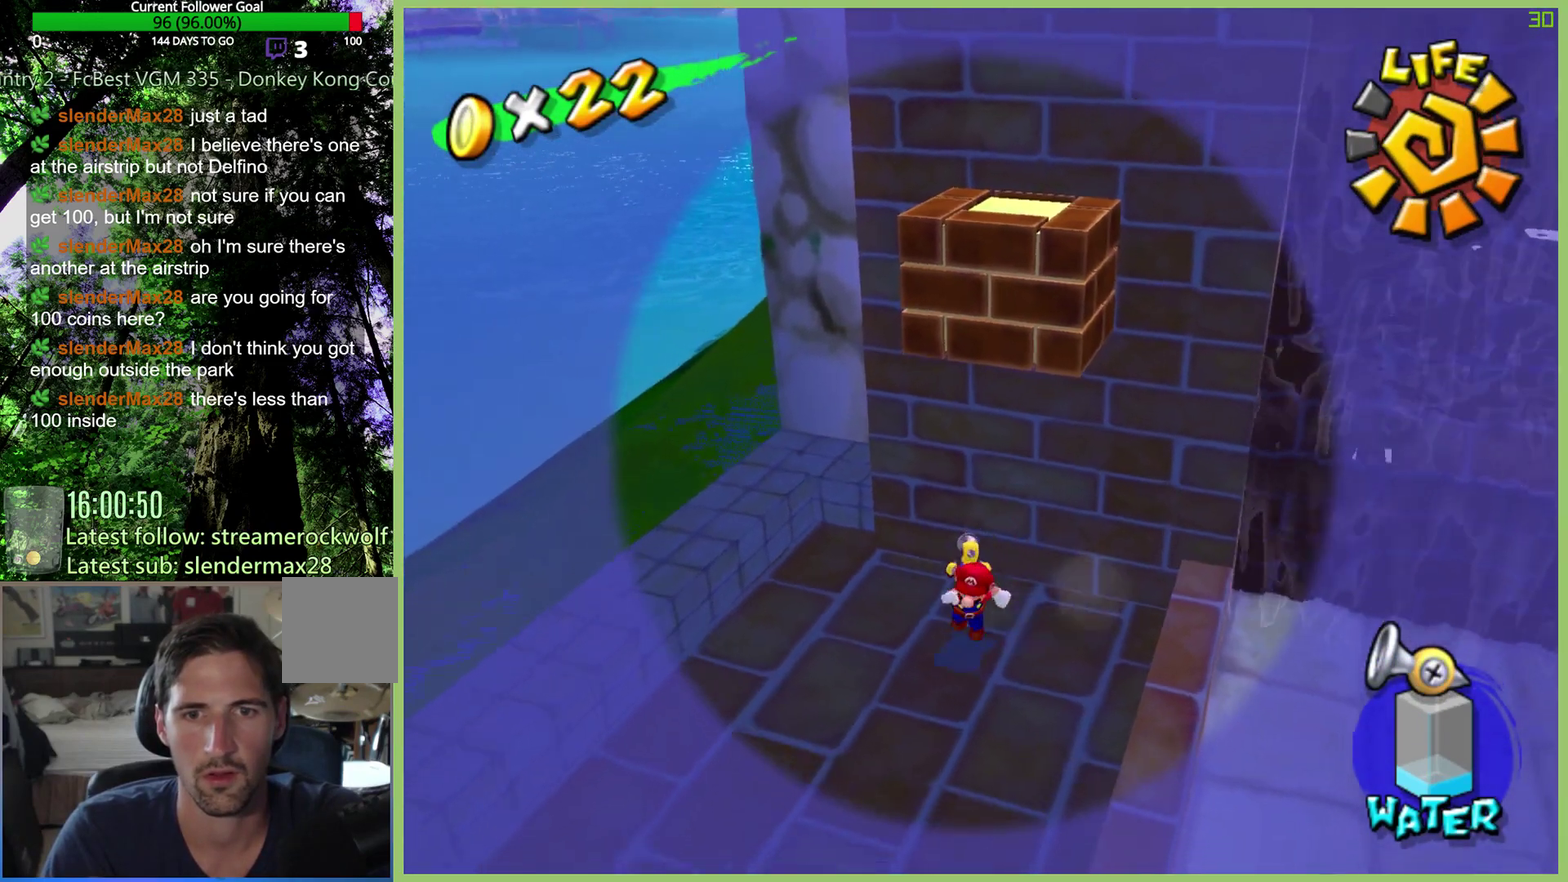
{"buttons": [], "left_stick": "up-right", "right_stick": "center", "events": [[100, "left_stick", "up-right"]]}
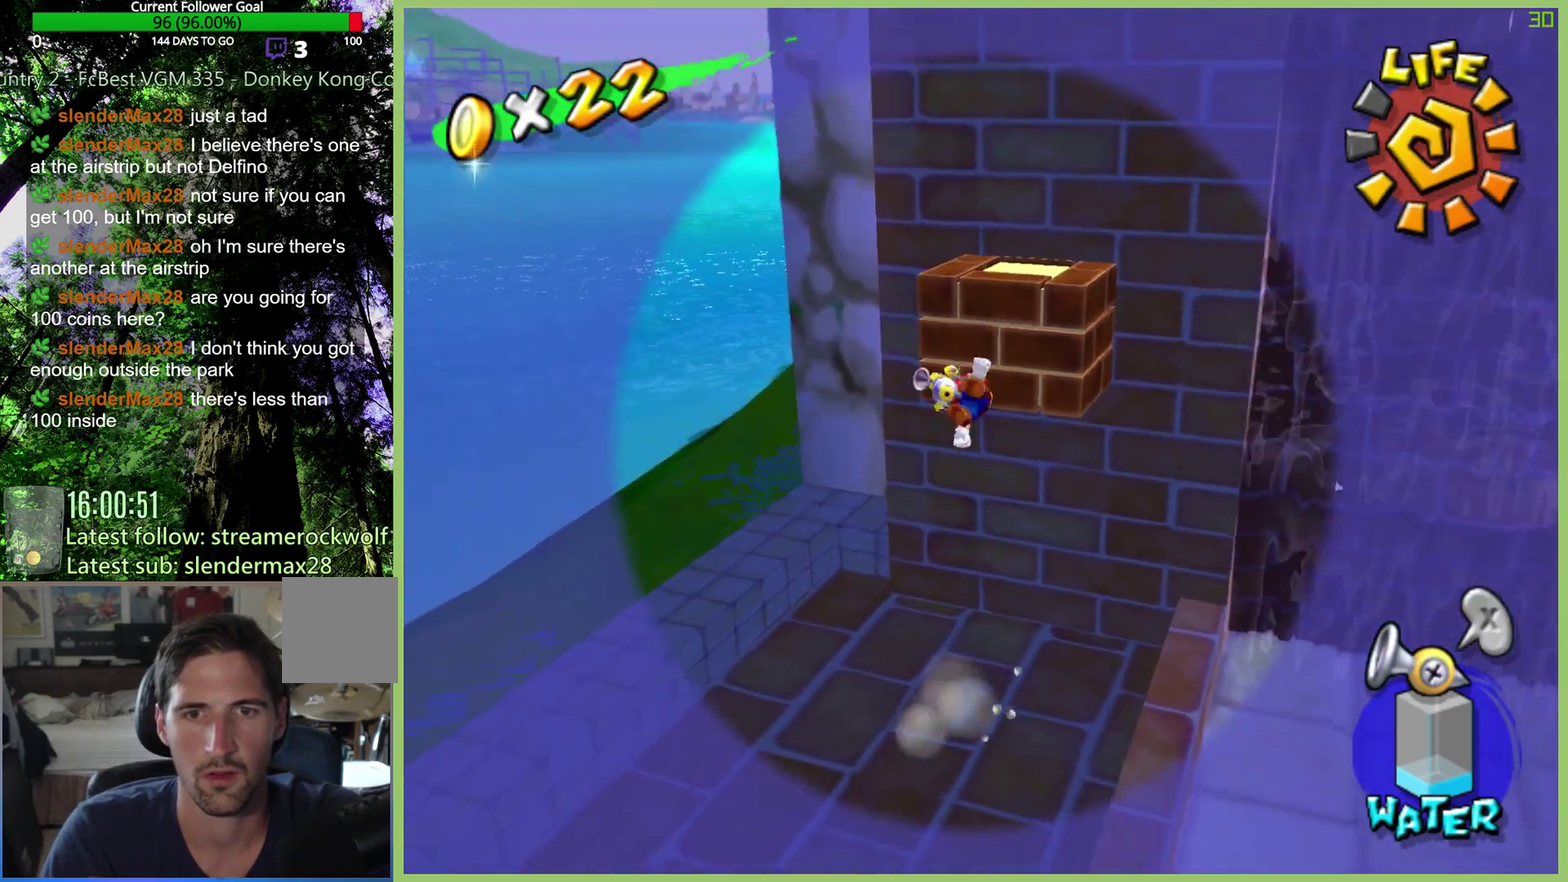
{"buttons": [], "left_stick": "center", "right_stick": "center", "events": [[100, "left_stick", "center"]]}
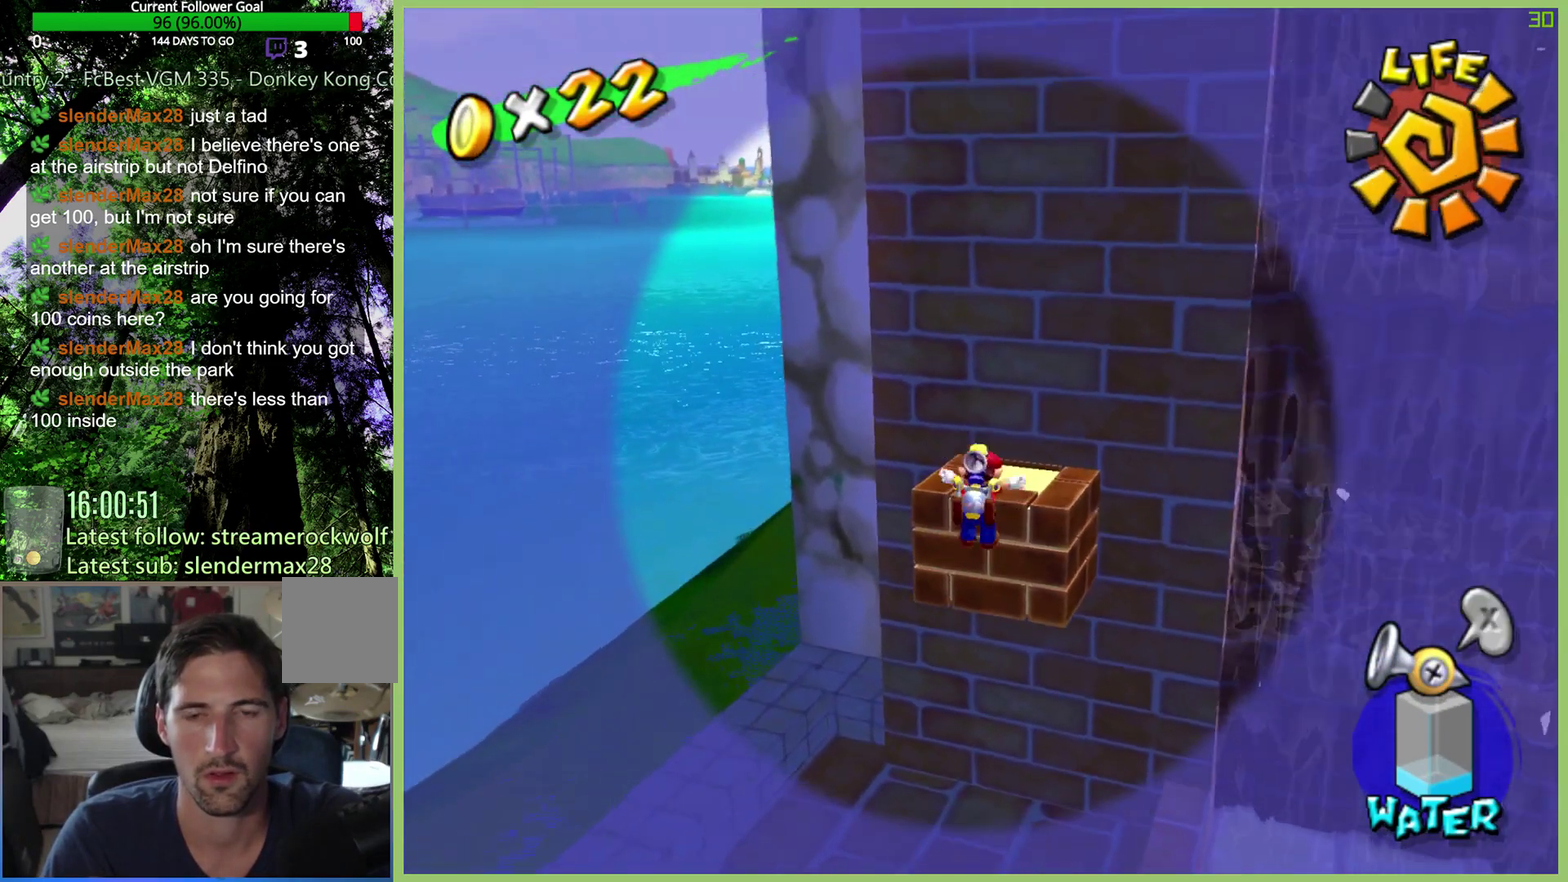
{"buttons": [], "left_stick": "center", "right_stick": "center", "events": [[200, "left_stick", "down"], [333, "left_stick", "center"]]}
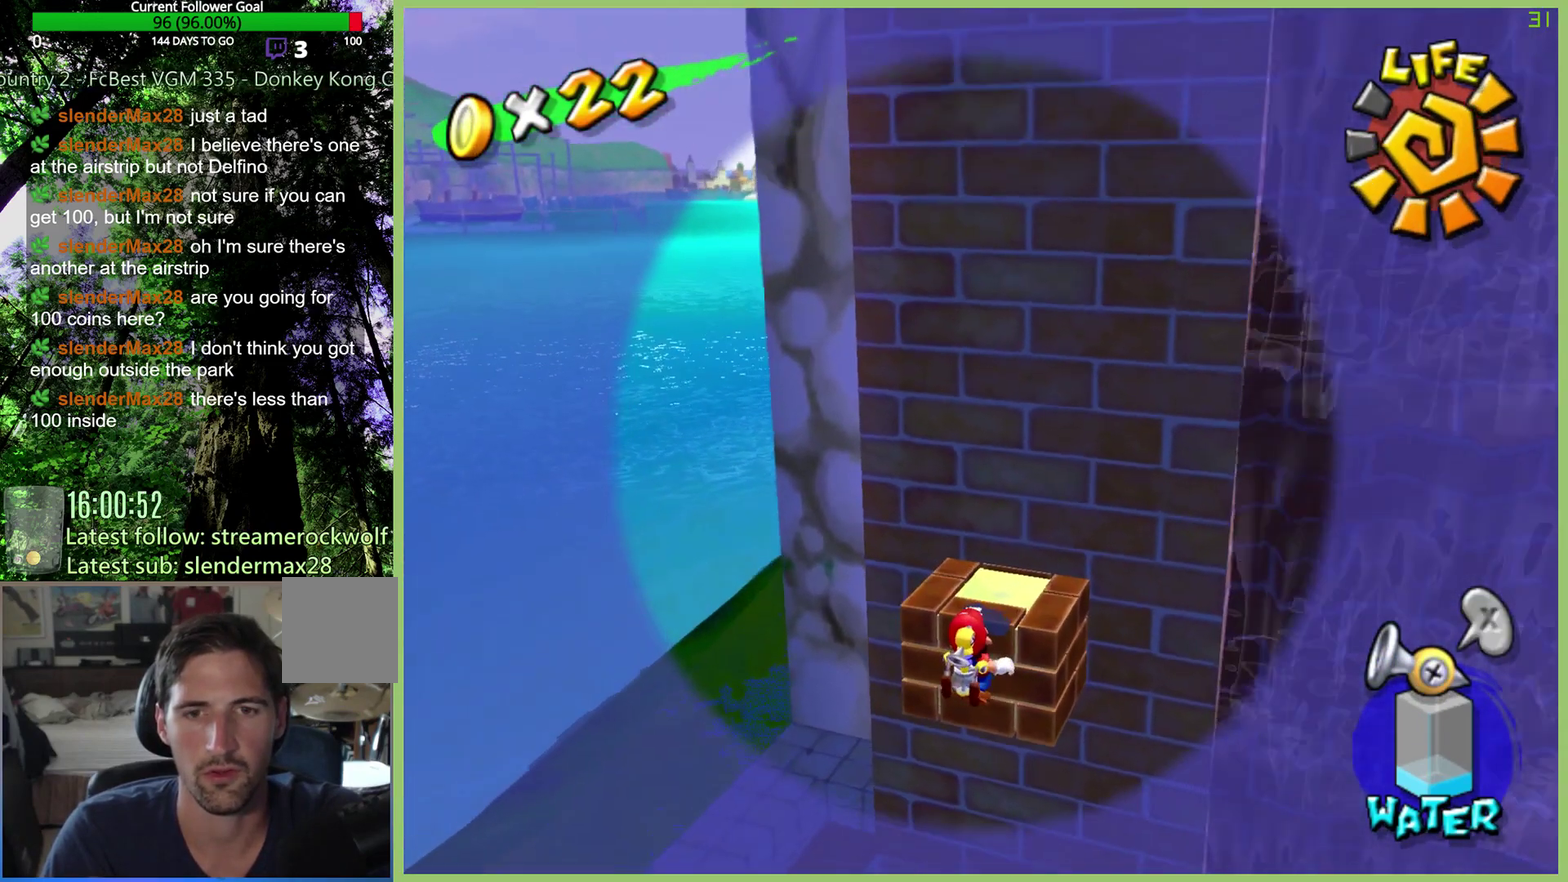
{"buttons": [], "left_stick": "center", "right_stick": "center", "events": []}
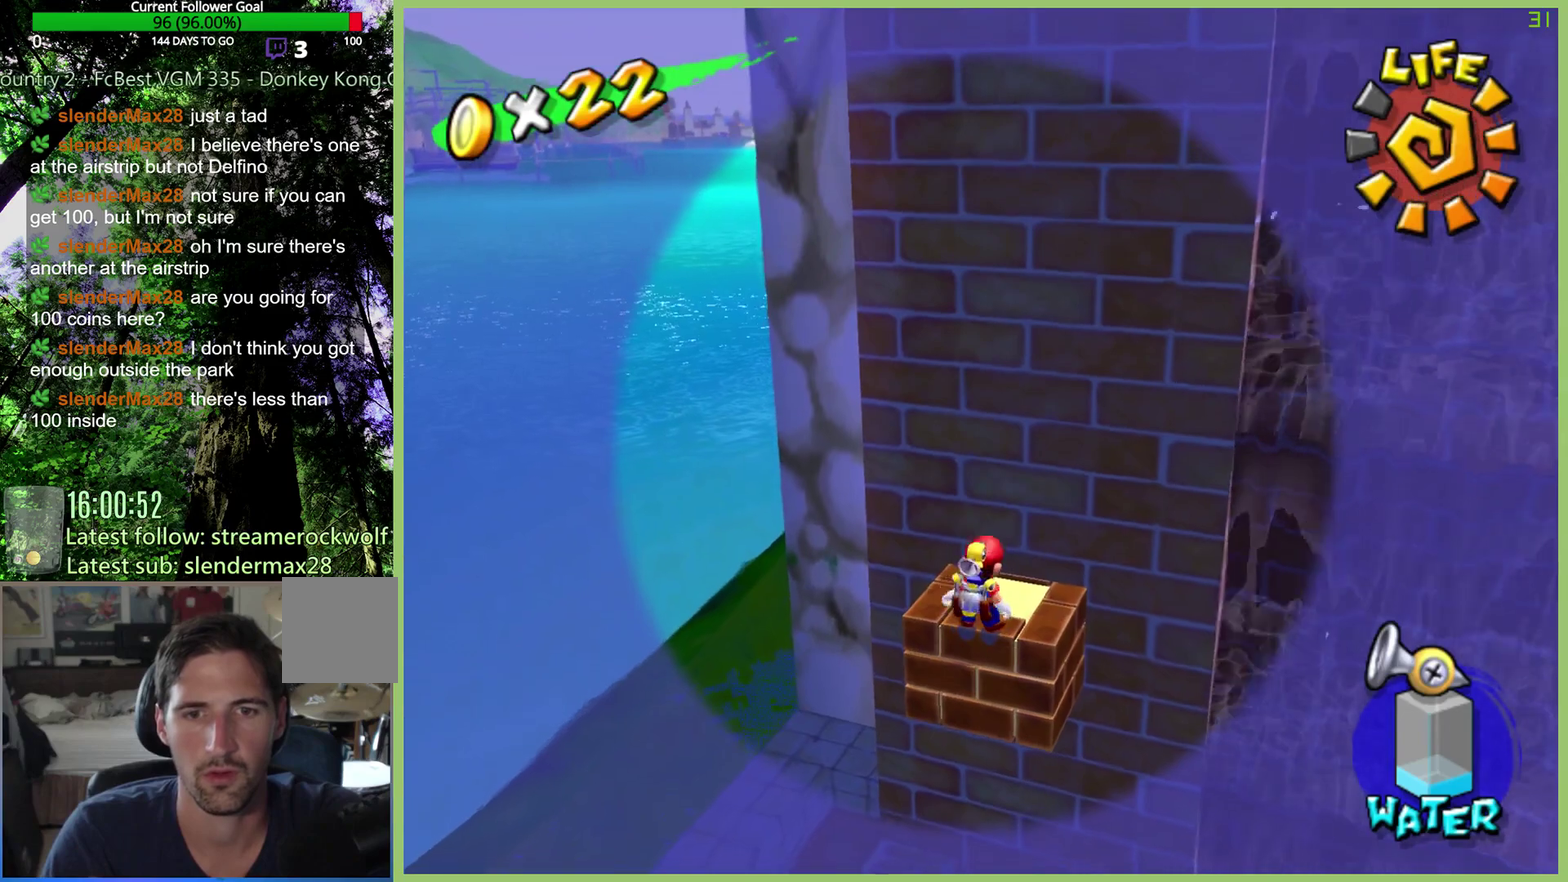
{"buttons": [], "left_stick": "center", "right_stick": "center", "events": [[133, "left_stick", "down"], [467, "left_stick", "center"]]}
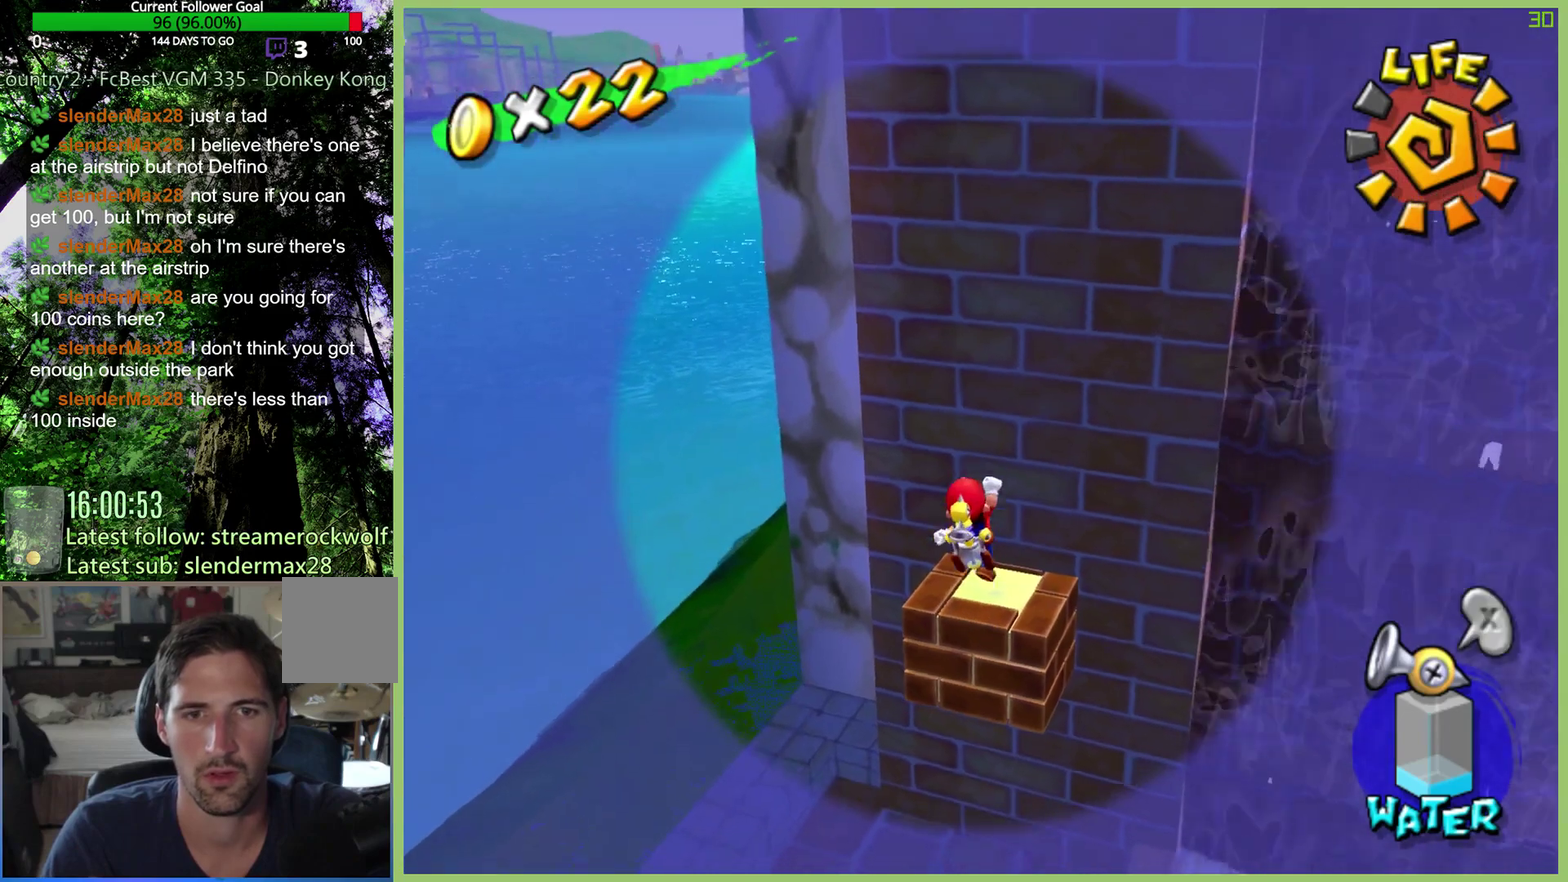
{"buttons": [], "left_stick": "up", "right_stick": "center", "events": [[400, "left_stick", "up"]]}
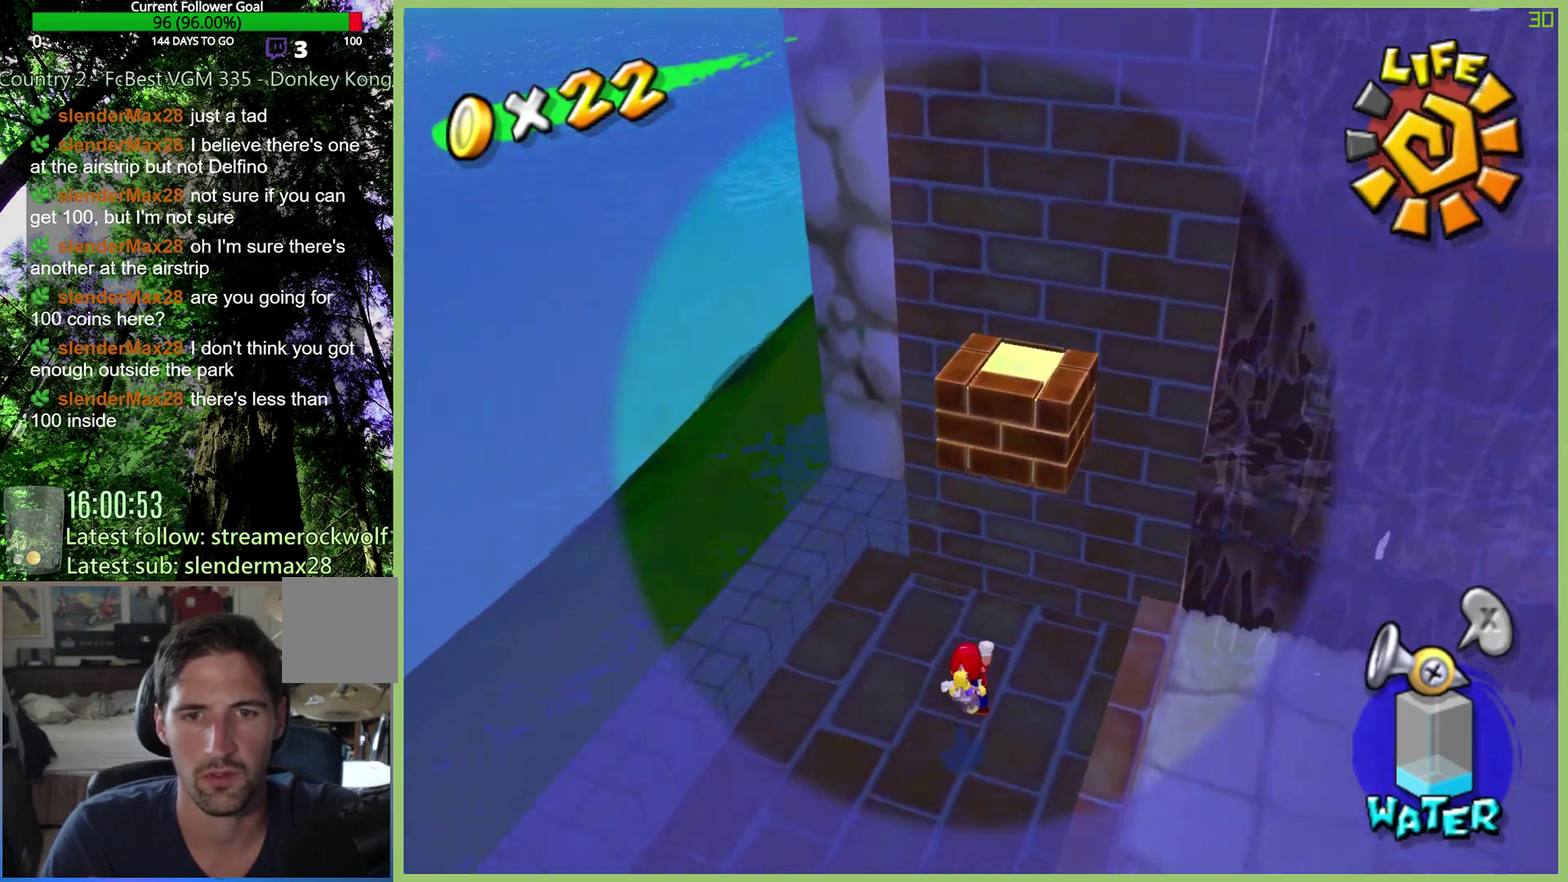
{"buttons": [], "left_stick": "up", "right_stick": "center", "events": [[200, "left_stick", "up-right"], [300, "left_stick", "up"]]}
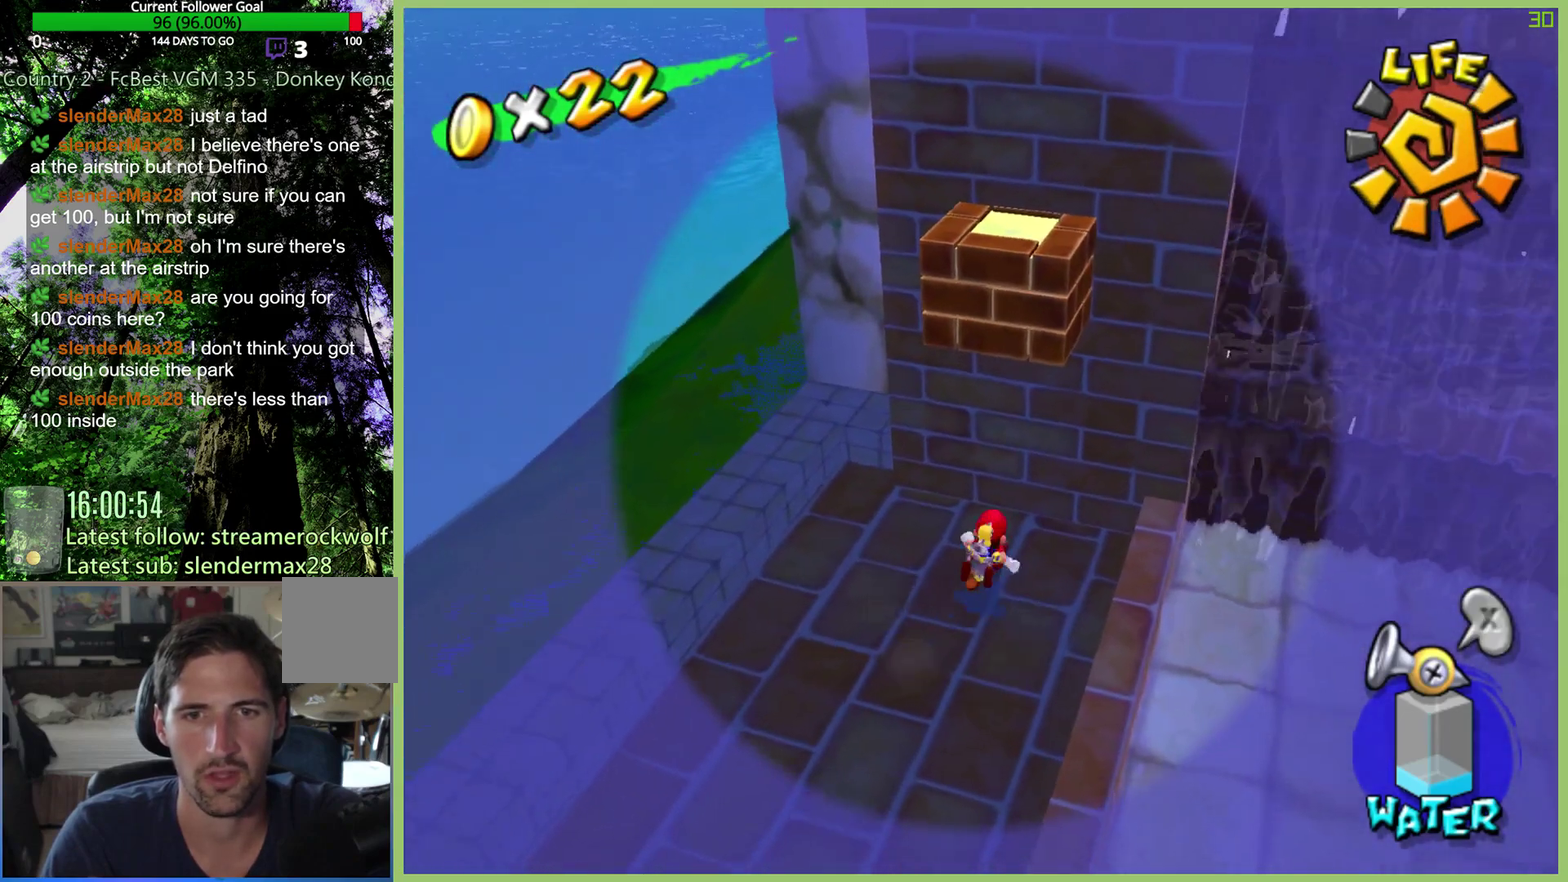
{"buttons": [], "left_stick": "down-left", "right_stick": "center", "events": [[167, "left_stick", "down-left"]]}
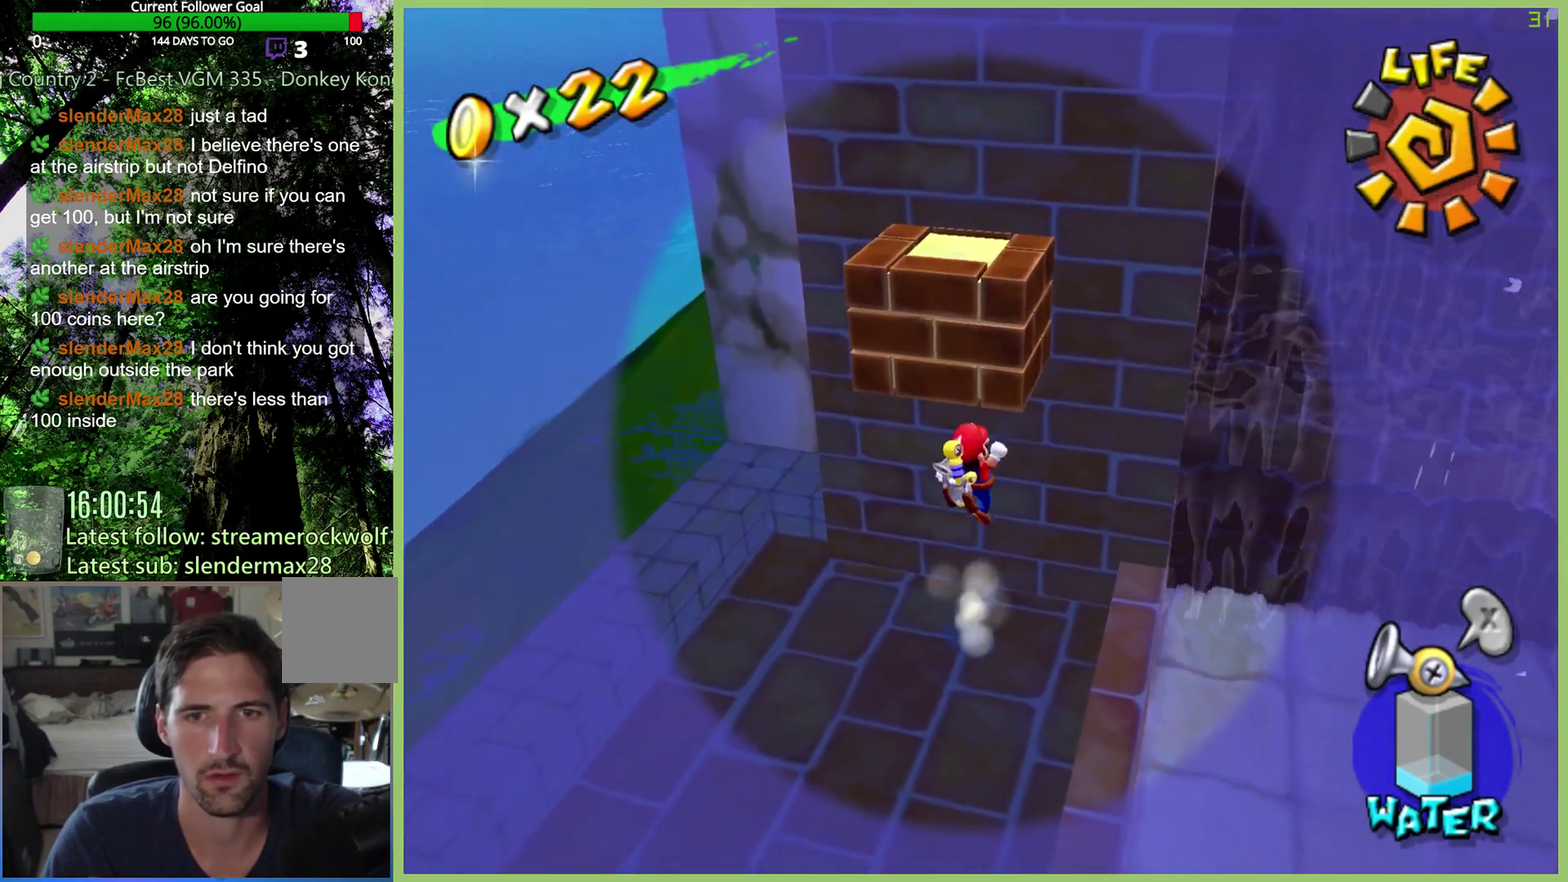
{"buttons": [], "left_stick": "center", "right_stick": "center", "events": [[100, "left_stick", "left"], [200, "left_stick", "center"]]}